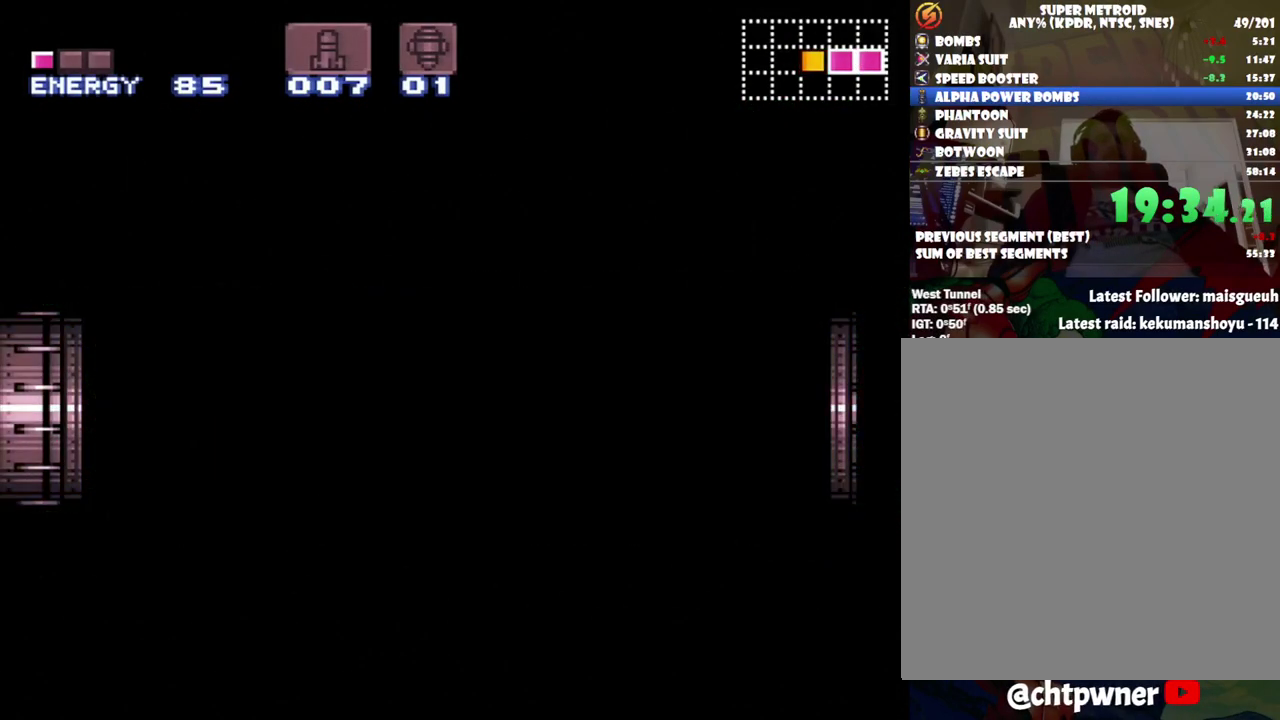
Gameplay with a controller (Nintendo layout); each line is a JSON object with the inputs held at the frame after it. "events" lists button and stick changes between this image and that frame as [ms after this image, input, new state], when the widget could be followed in between. Not read: L3 R3.
{"buttons": [], "events": []}
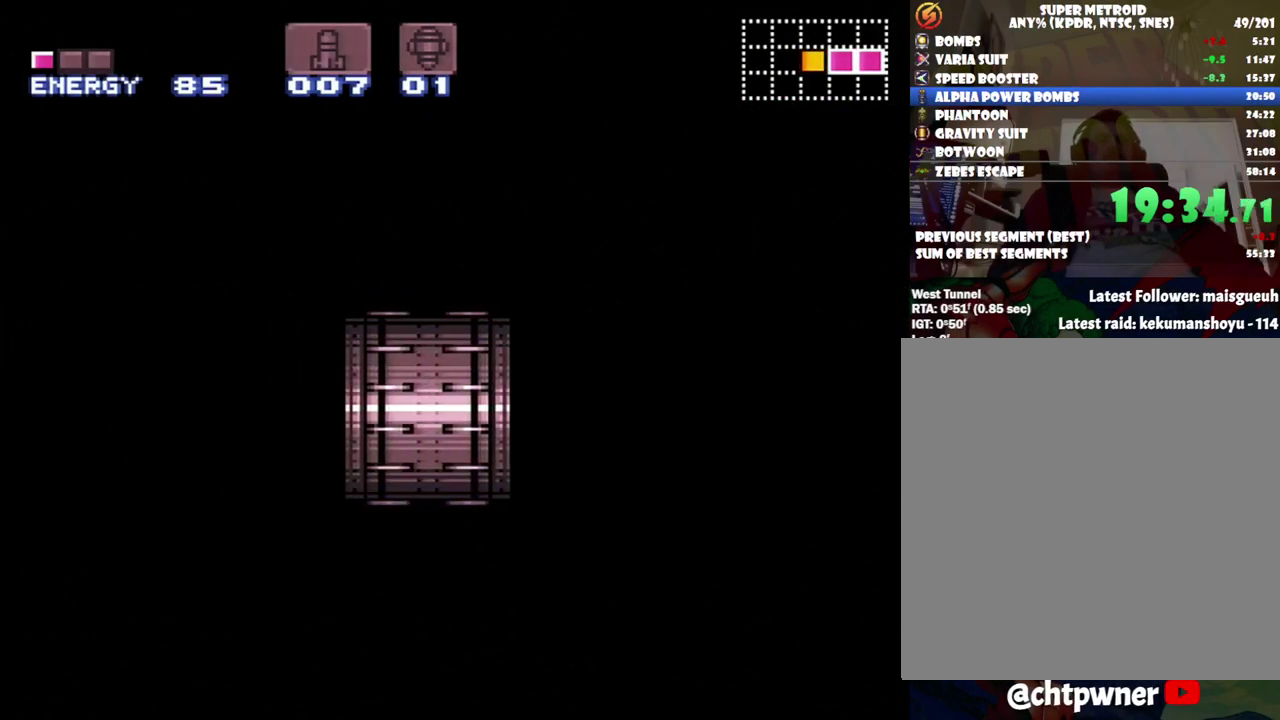
{"buttons": [], "events": []}
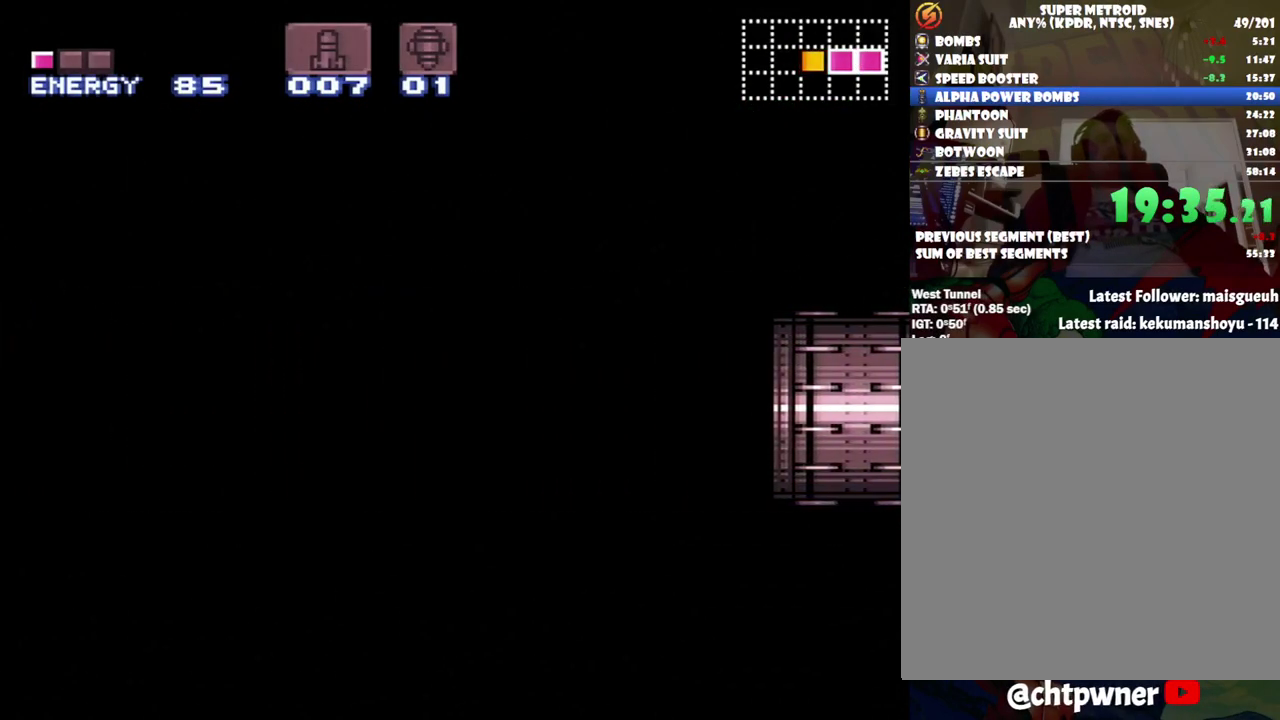
{"buttons": [], "events": []}
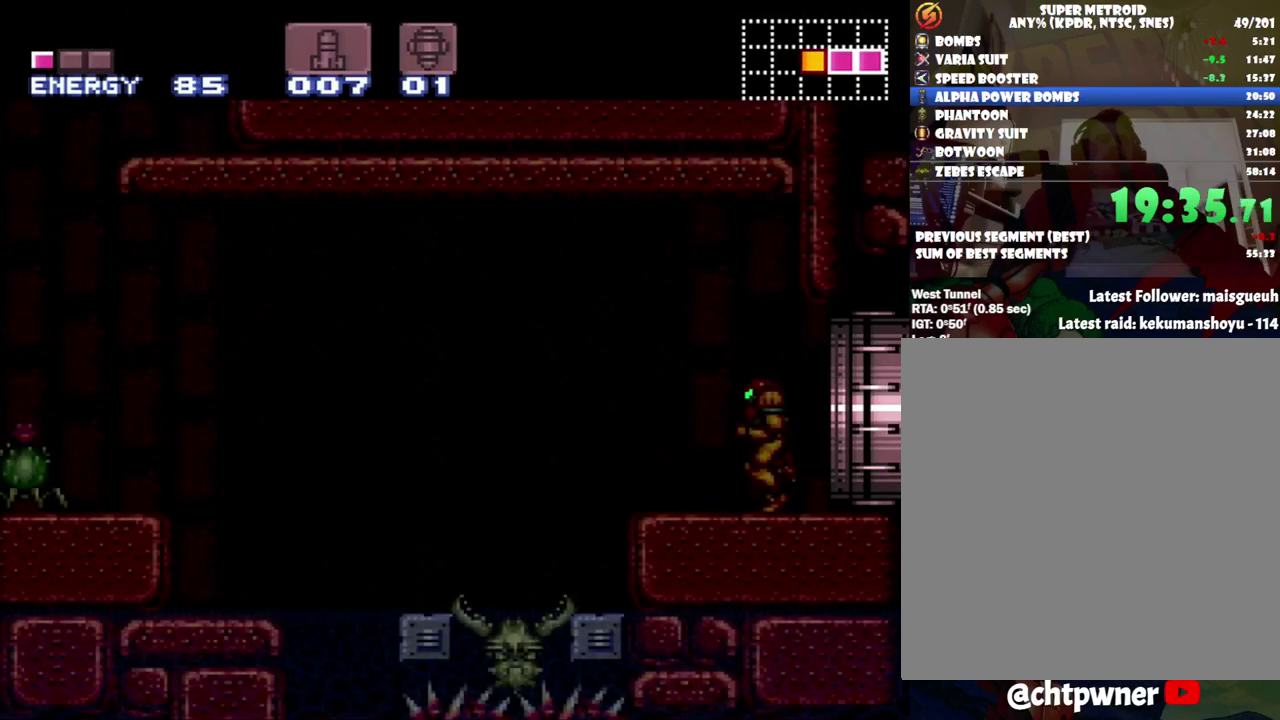
{"buttons": ["Y"], "events": [[217, "Y", "down"], [383, "Y", "up"], [433, "Y", "down"]]}
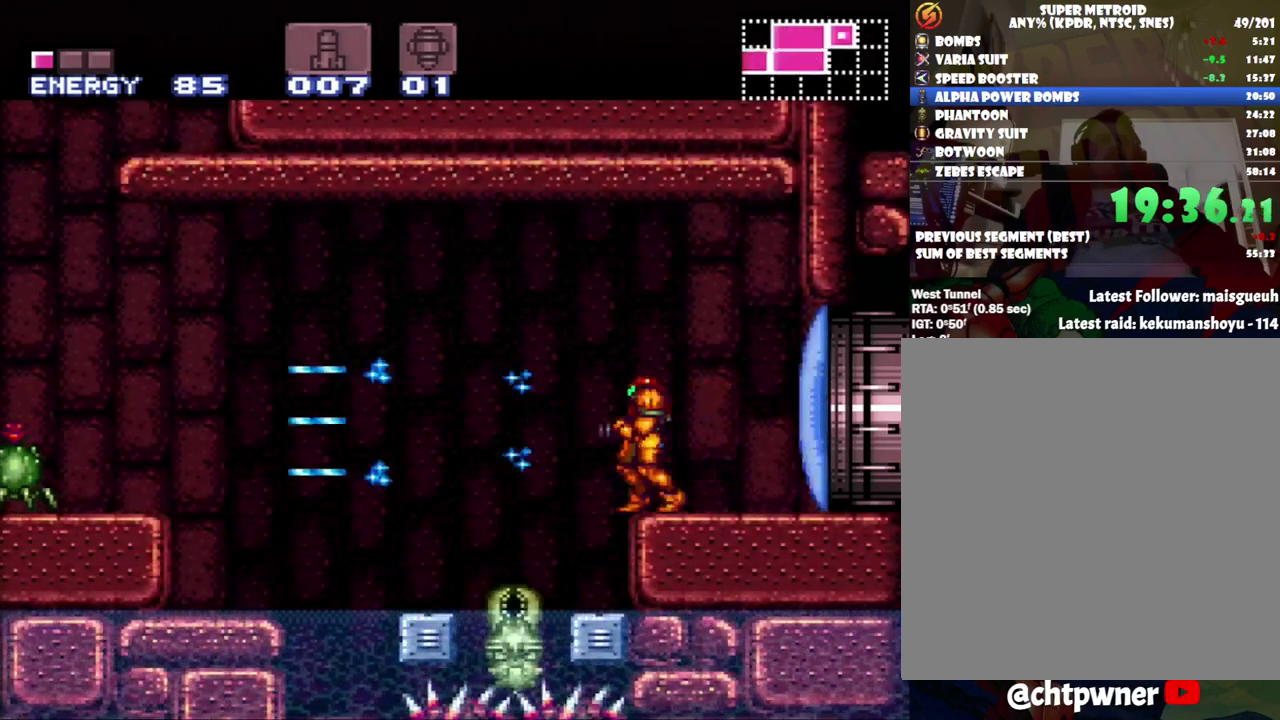
{"buttons": ["B", "DPAD_LEFT"], "events": [[33, "Y", "up"], [100, "Y", "down"], [200, "Y", "up"], [317, "A", "down"], [317, "DPAD_LEFT", "down"], [383, "B", "down"], [417, "A", "up"]]}
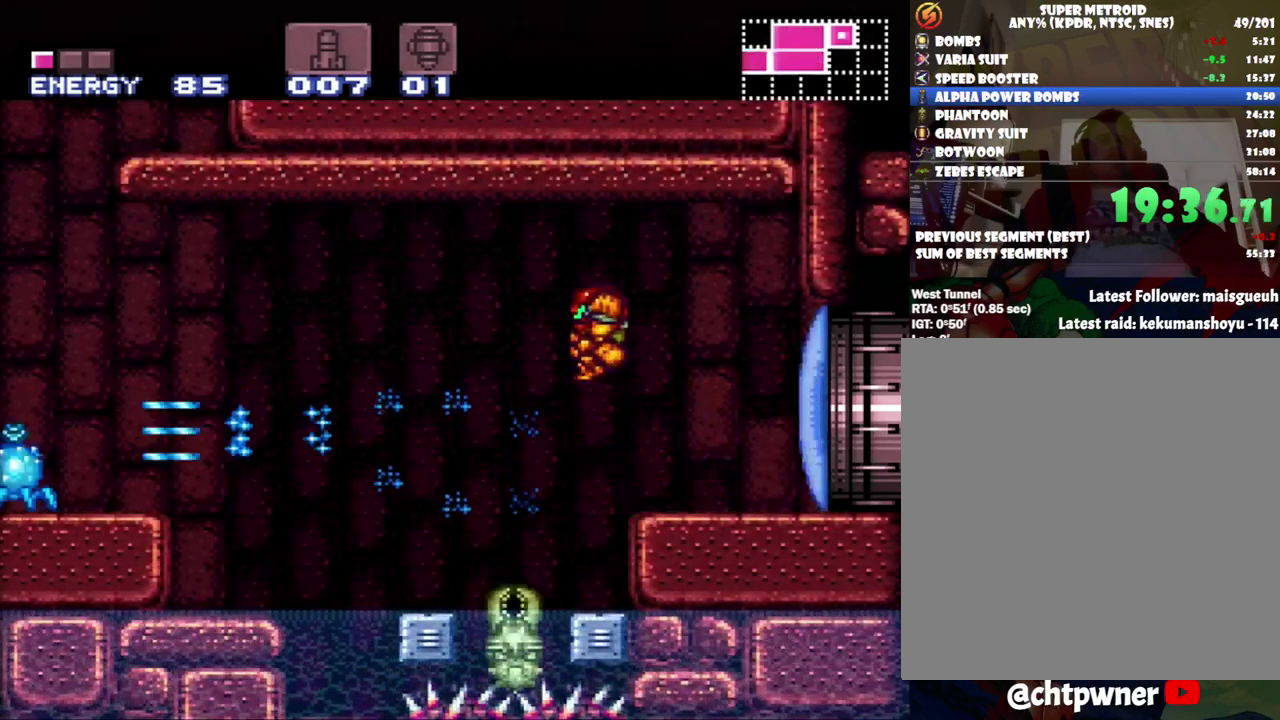
{"buttons": ["A", "DPAD_LEFT"], "events": [[33, "A", "down"], [133, "B", "up"], [350, "DPAD_LEFT", "up"], [467, "DPAD_LEFT", "down"]]}
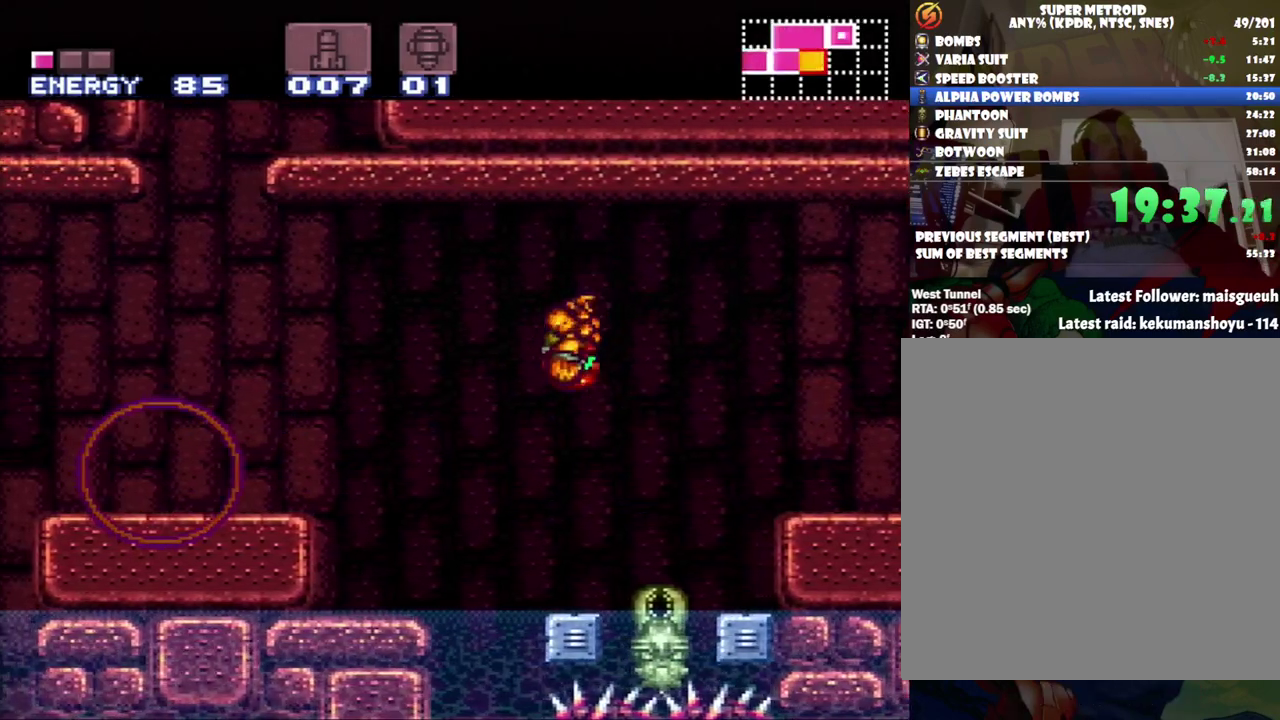
{"buttons": ["A", "B", "DPAD_LEFT"], "events": [[450, "B", "down"]]}
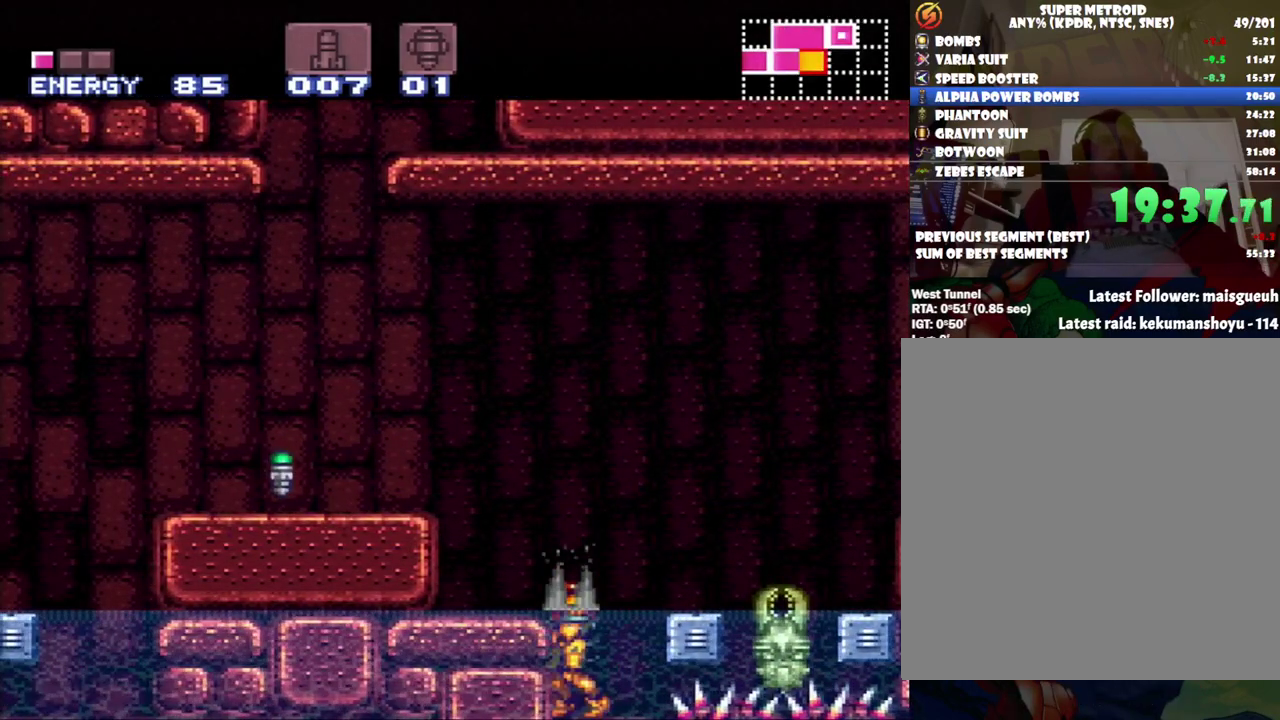
{"buttons": ["B", "DPAD_LEFT"], "events": [[150, "B", "up"], [217, "B", "down"], [283, "DPAD_LEFT", "up"], [367, "A", "up"], [467, "DPAD_LEFT", "down"]]}
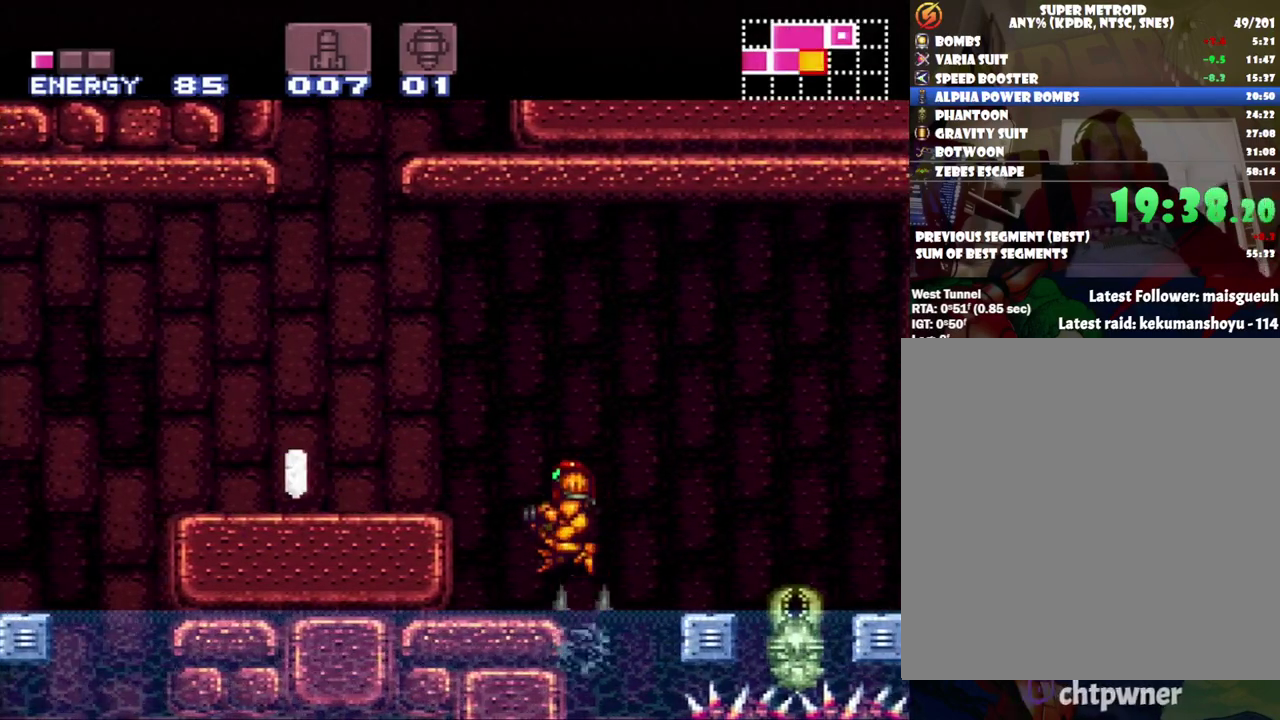
{"buttons": [], "events": [[250, "A", "down"], [317, "B", "up"], [317, "DPAD_LEFT", "up"], [500, "A", "up"]]}
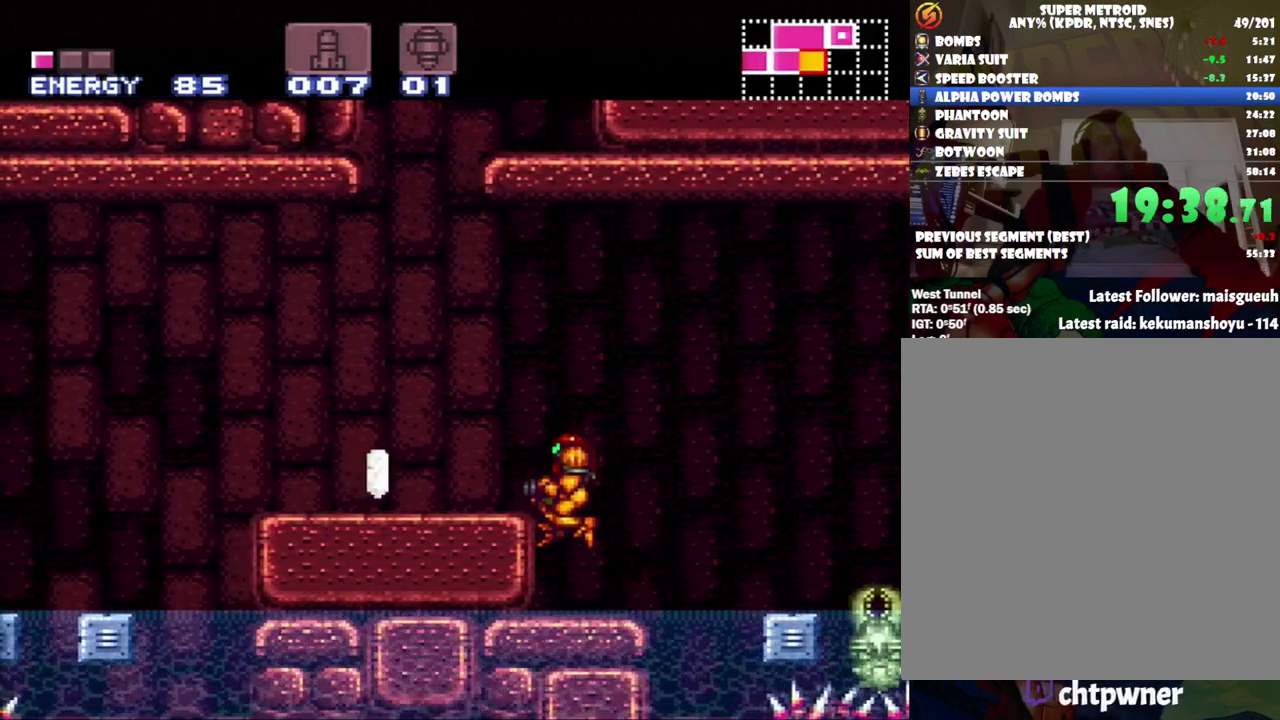
{"buttons": ["A", "DPAD_LEFT"], "events": [[33, "A", "down"], [217, "B", "down"], [250, "A", "up"], [283, "DPAD_LEFT", "down"], [350, "A", "down"], [467, "B", "up"]]}
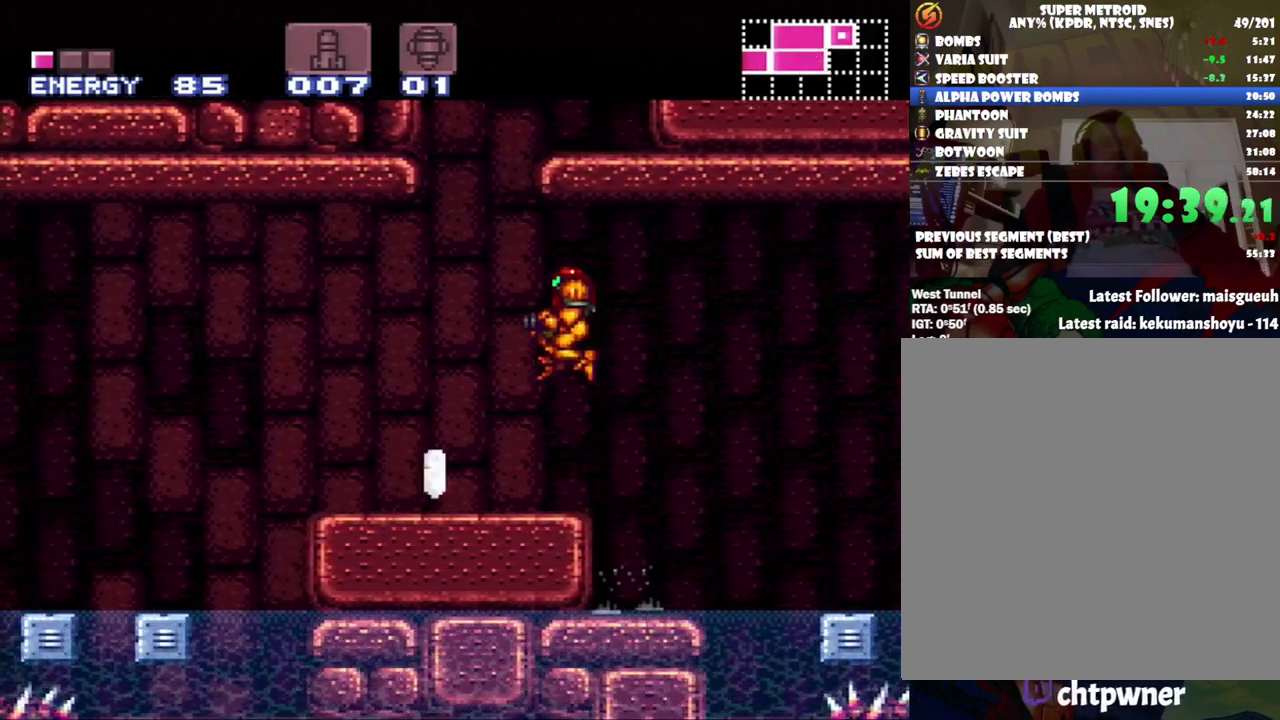
{"buttons": ["A", "DPAD_LEFT"], "events": [[33, "DPAD_LEFT", "up"], [383, "DPAD_LEFT", "down"]]}
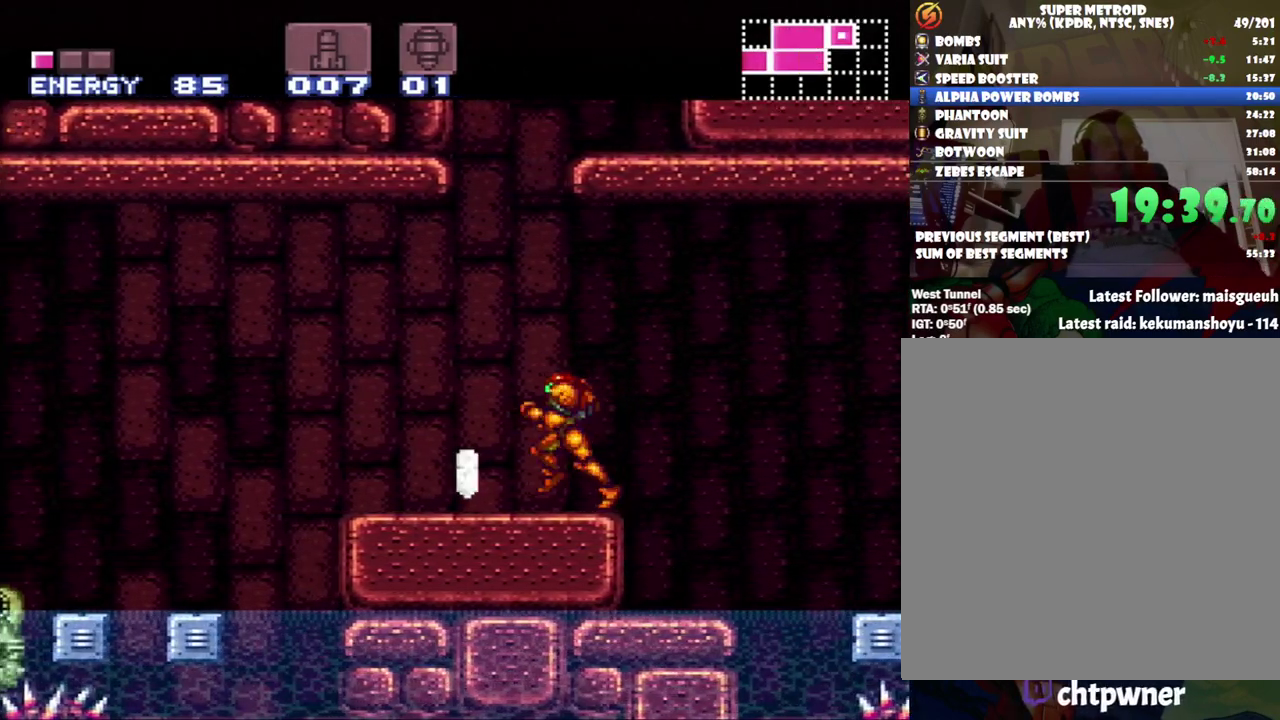
{"buttons": ["A", "B", "DPAD_LEFT"], "events": [[217, "B", "down"]]}
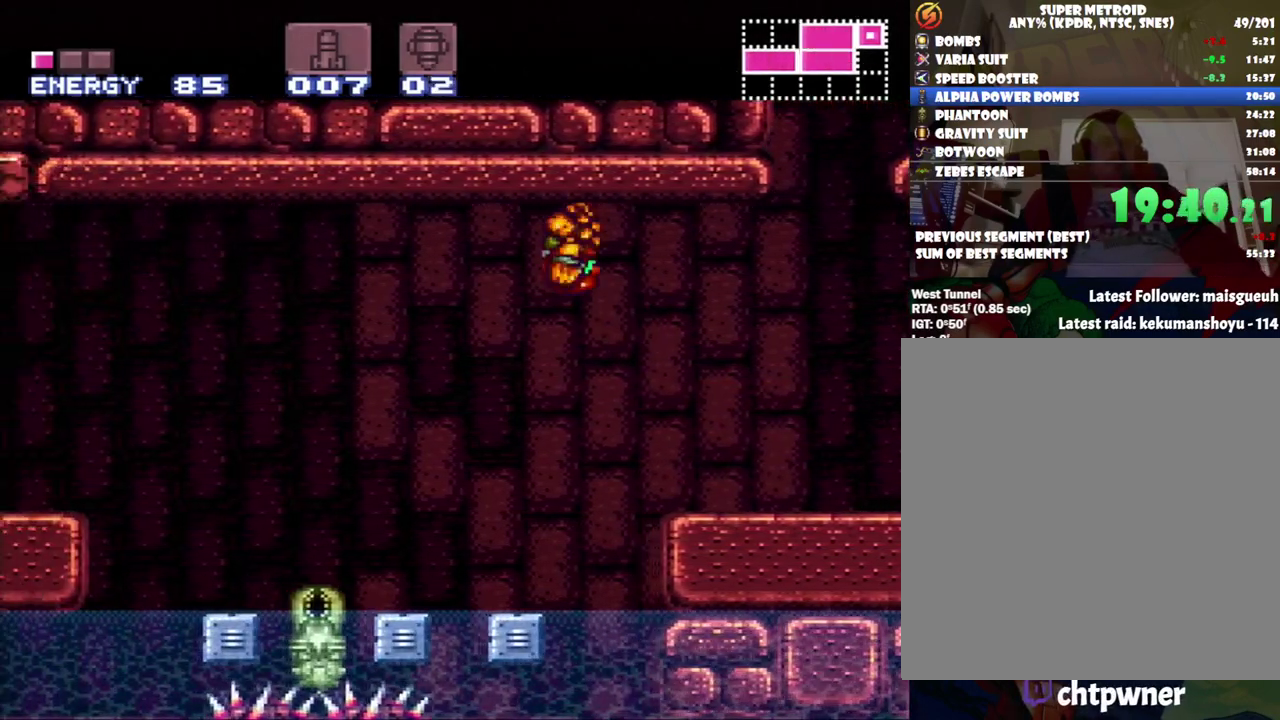
{"buttons": [], "events": [[200, "A", "up"], [200, "B", "up"], [317, "Y", "down"], [350, "DPAD_LEFT", "up"], [450, "Y", "up"]]}
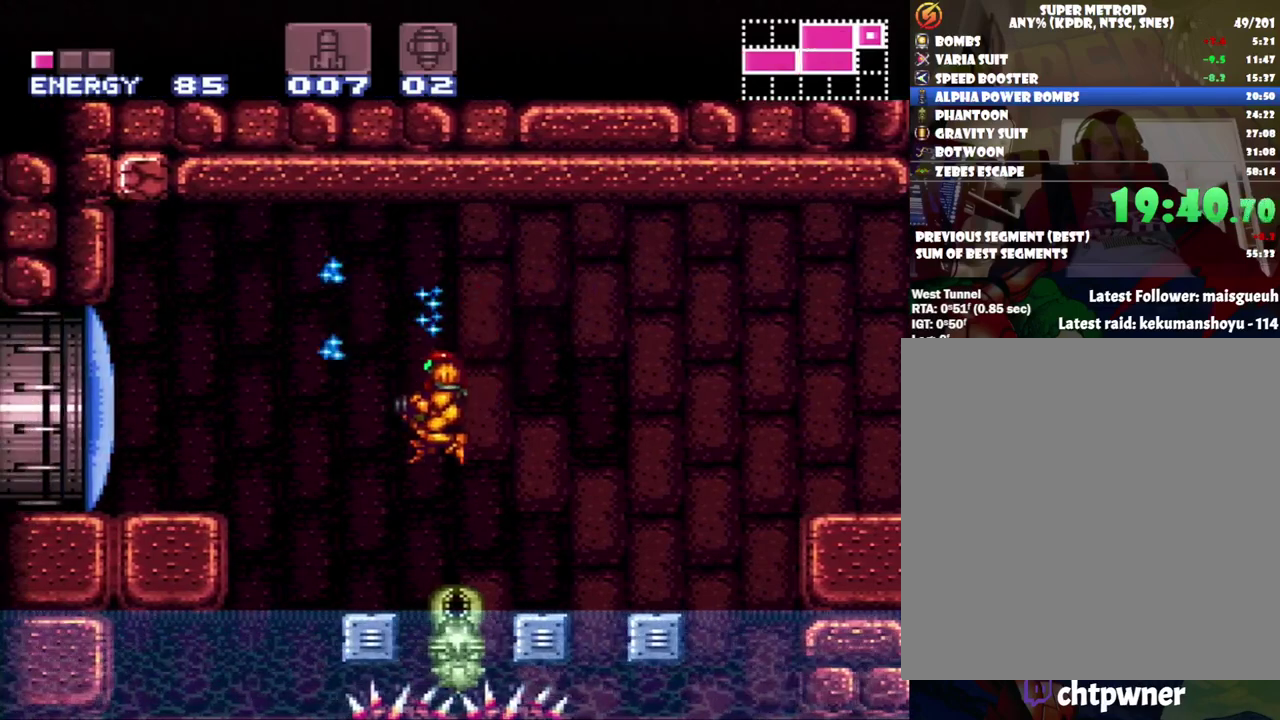
{"buttons": ["B", "DPAD_LEFT"], "events": [[133, "Y", "down"], [233, "DPAD_LEFT", "down"], [233, "Y", "up"], [317, "B", "down"]]}
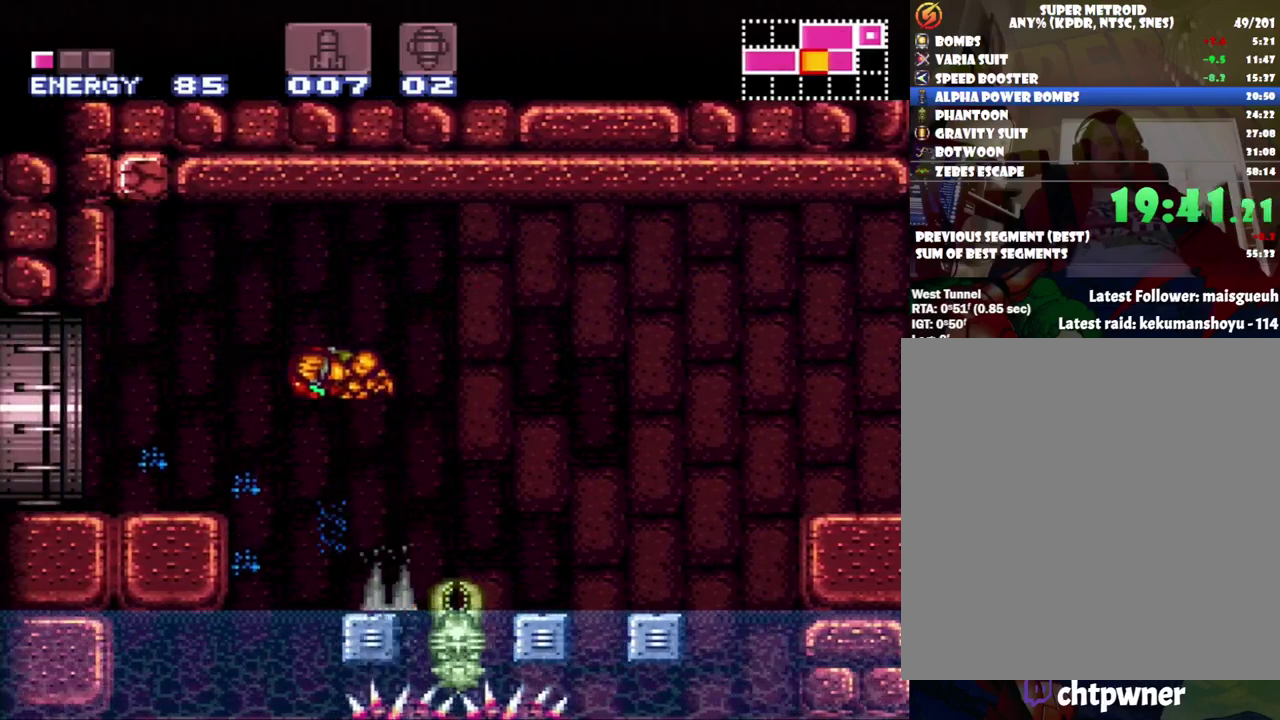
{"buttons": ["A", "DPAD_LEFT"], "events": [[67, "B", "up"], [133, "A", "down"]]}
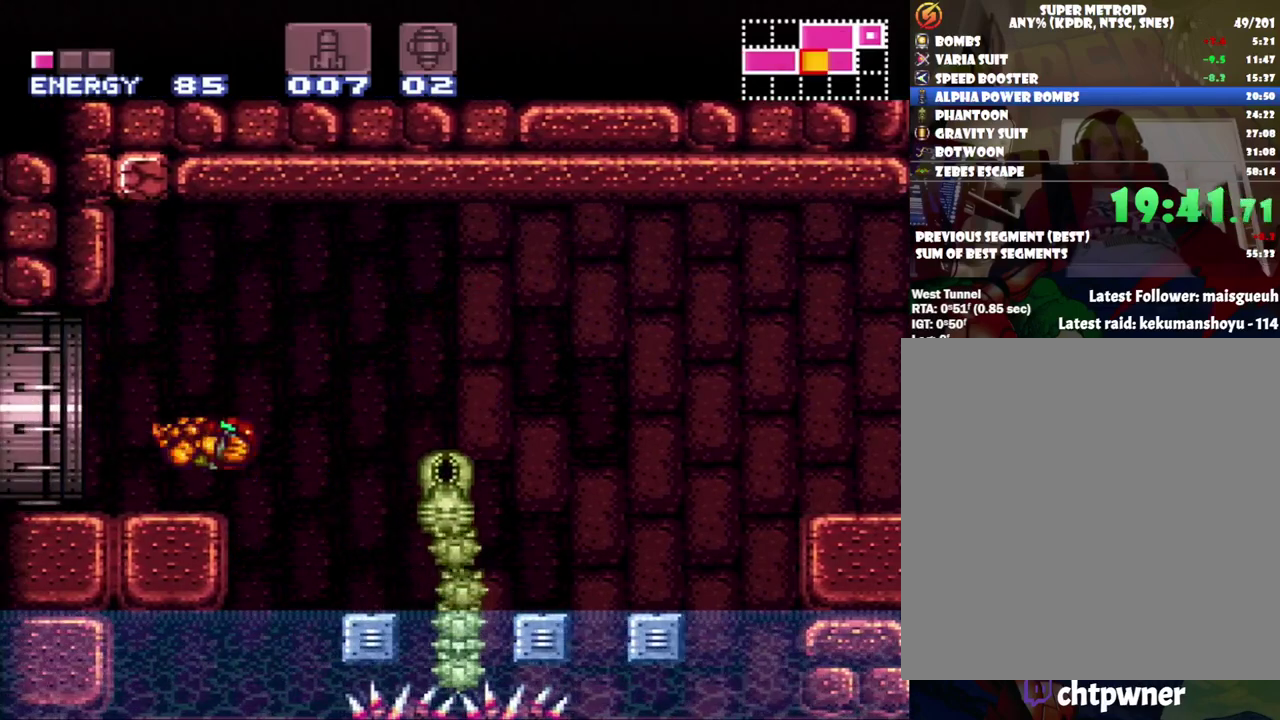
{"buttons": ["A", "DPAD_LEFT"], "events": []}
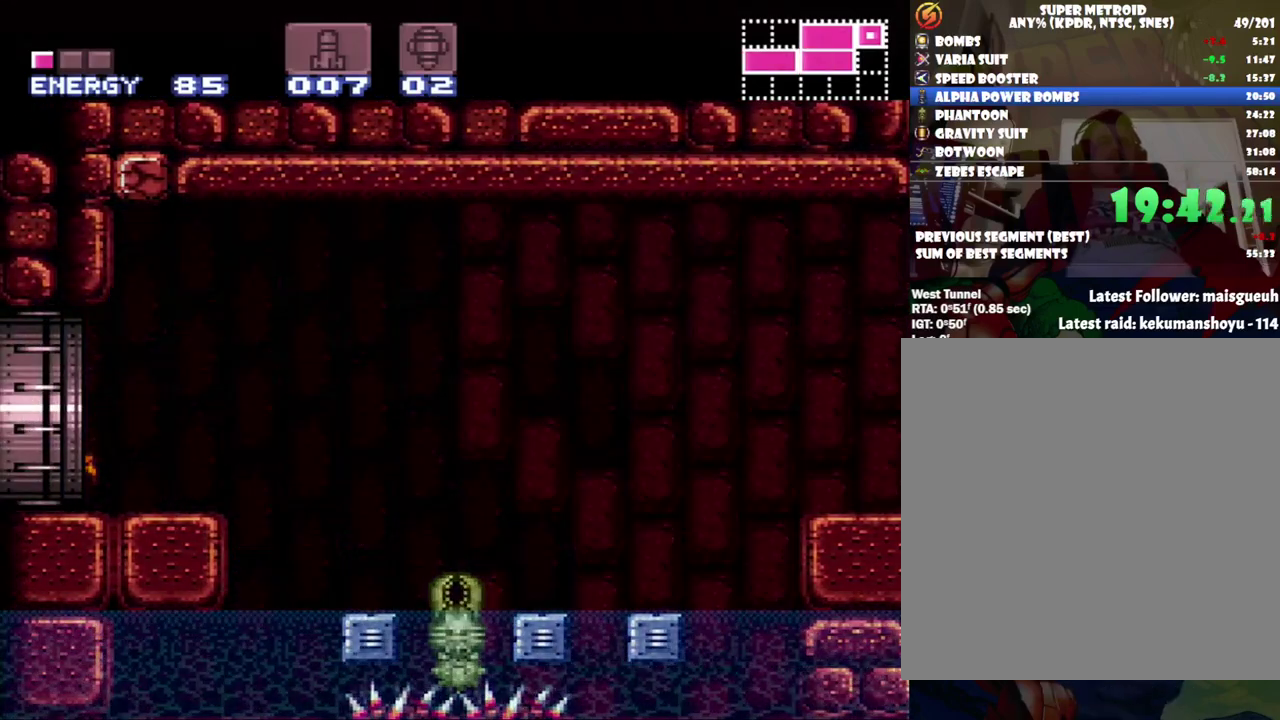
{"buttons": [], "events": [[317, "A", "up"], [317, "DPAD_LEFT", "up"]]}
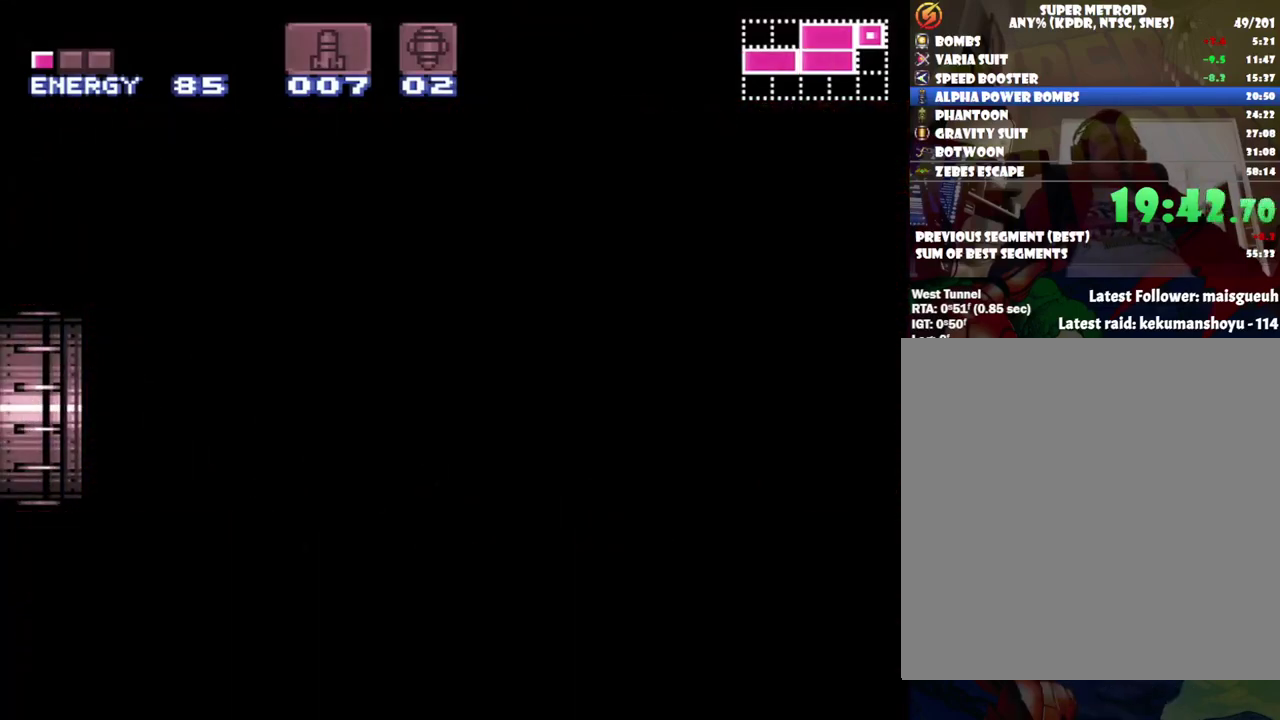
{"buttons": ["R1"], "events": [[200, "R1", "down"]]}
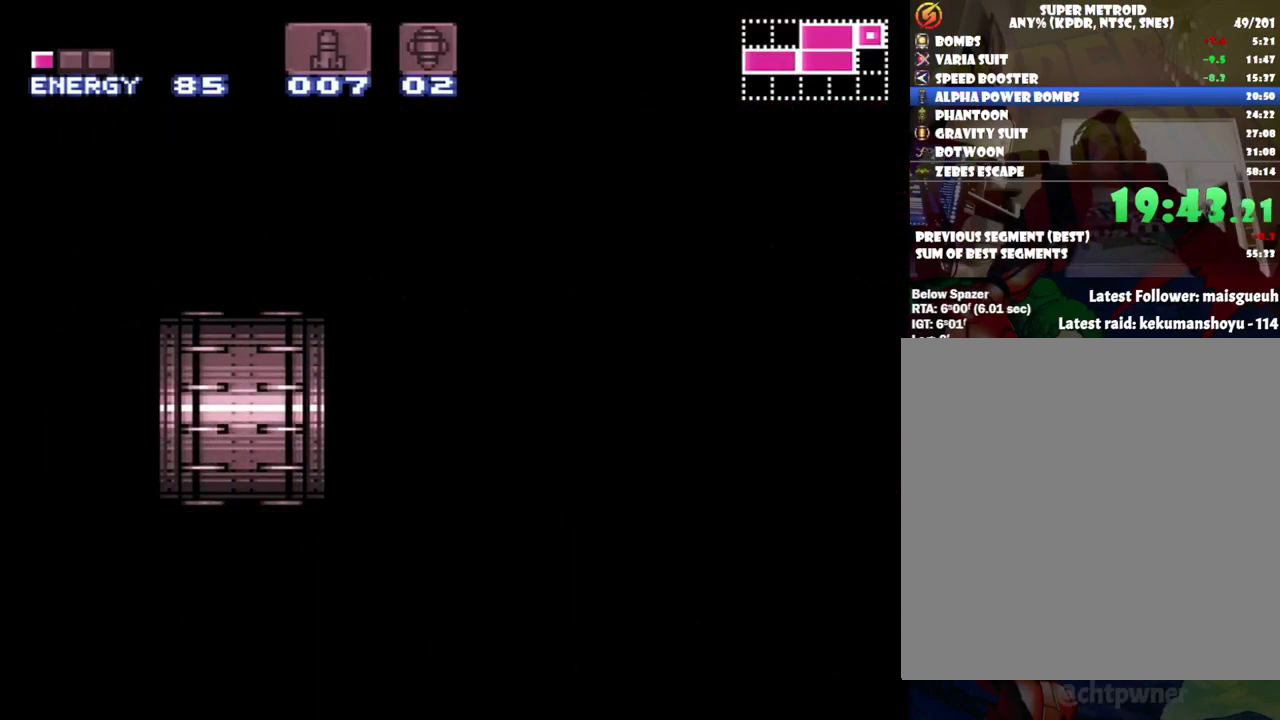
{"buttons": ["R1"], "events": [[133, "R1", "up"], [300, "R1", "down"]]}
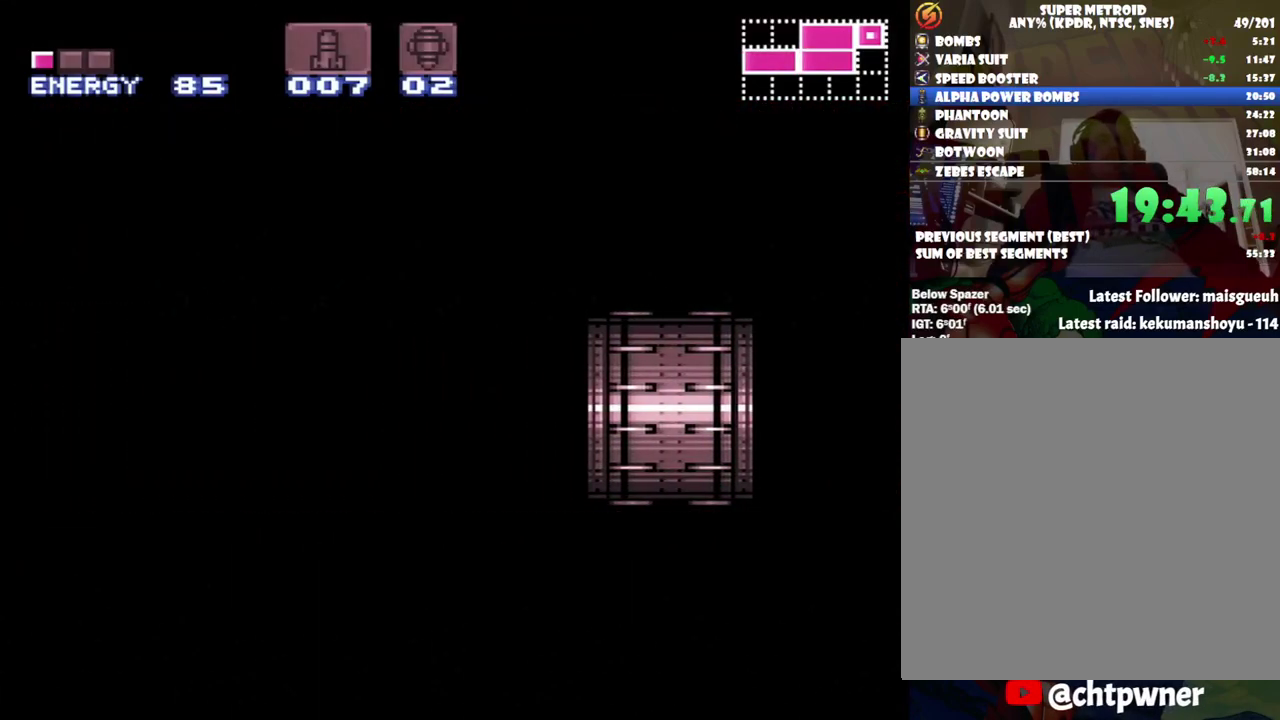
{"buttons": ["R1"], "events": []}
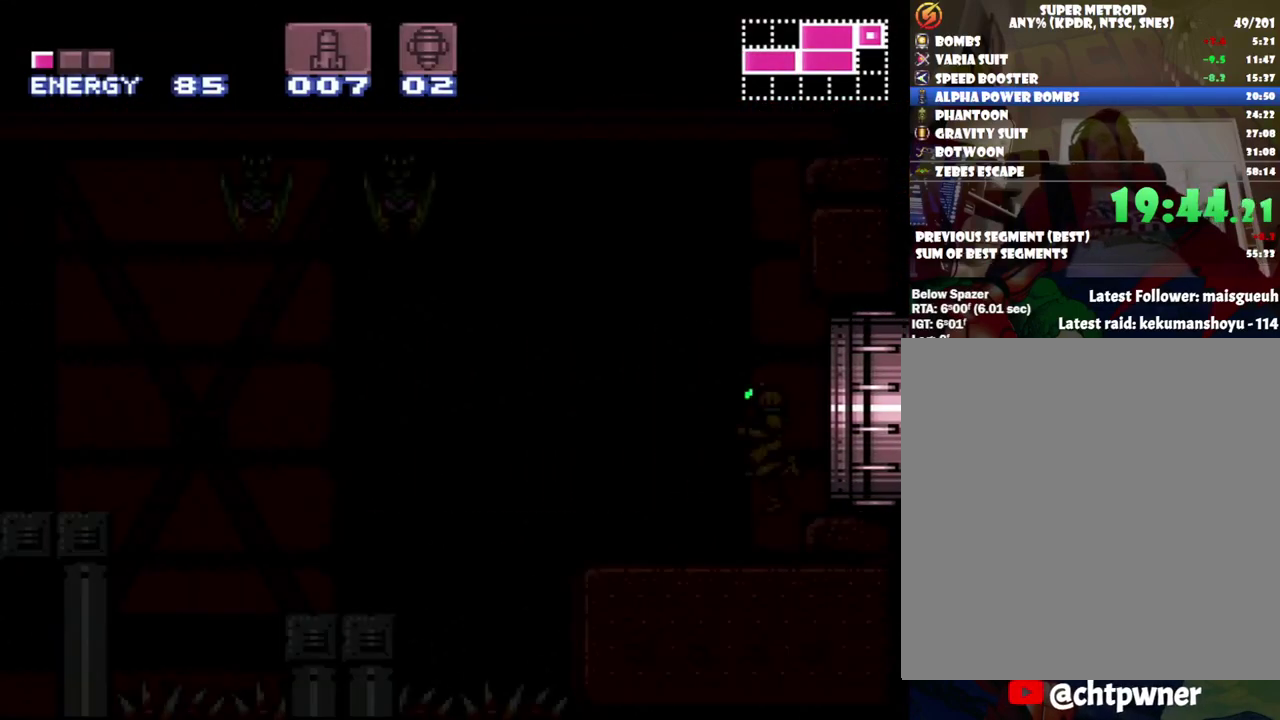
{"buttons": ["R1"], "events": []}
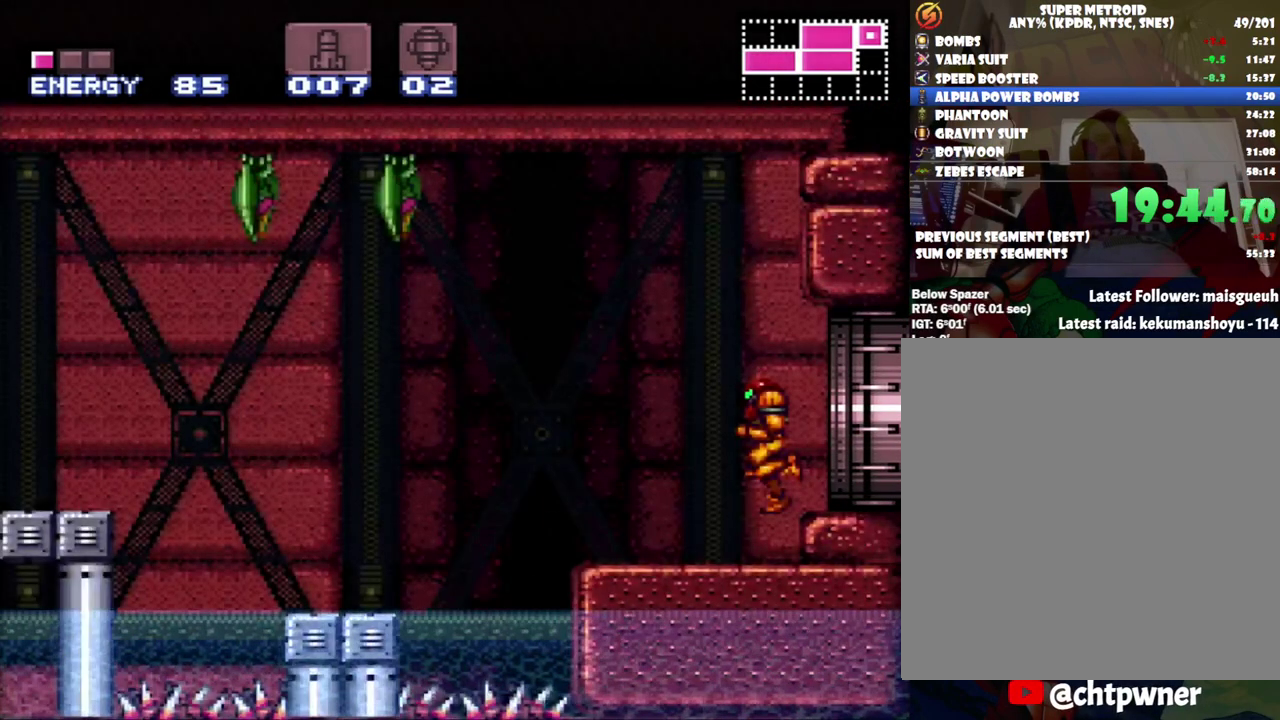
{"buttons": ["R1"], "events": [[67, "Y", "down"], [150, "Y", "up"], [217, "Y", "down"], [283, "Y", "up"], [383, "Y", "down"], [450, "Y", "up"]]}
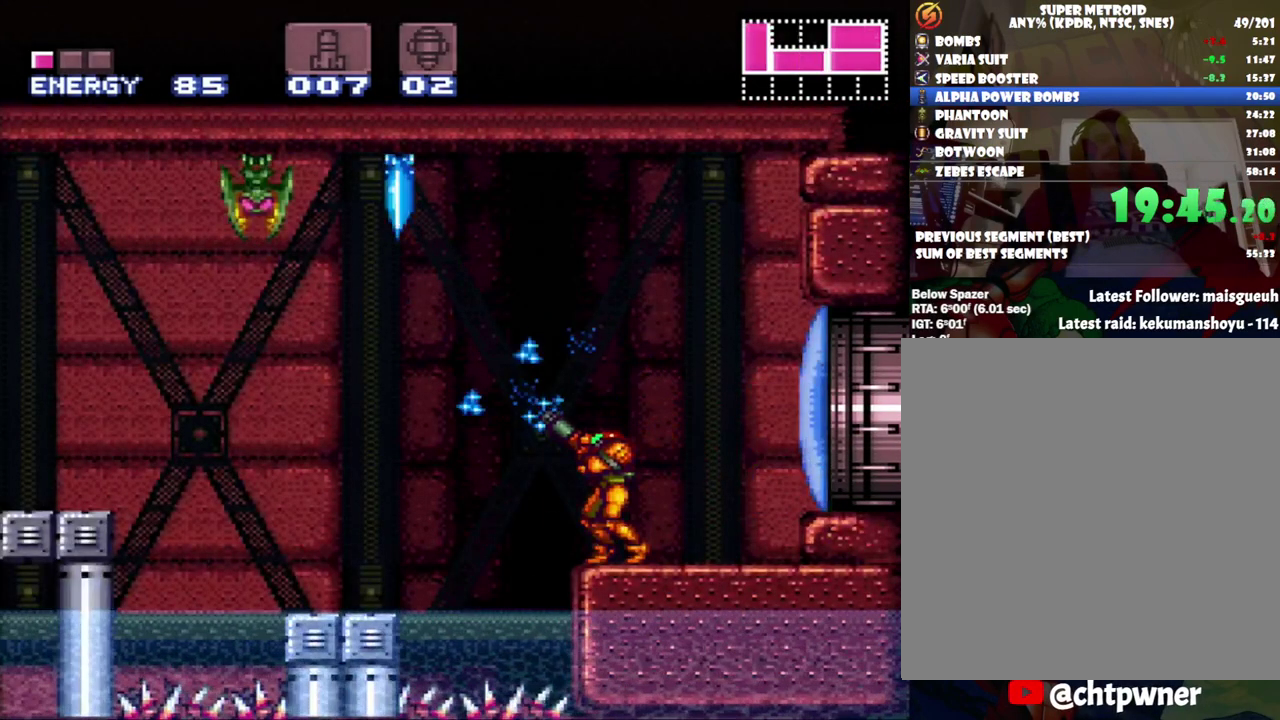
{"buttons": ["Y", "R1"], "events": [[33, "Y", "down"], [133, "Y", "up"], [183, "Y", "down"], [250, "Y", "up"], [350, "Y", "down"]]}
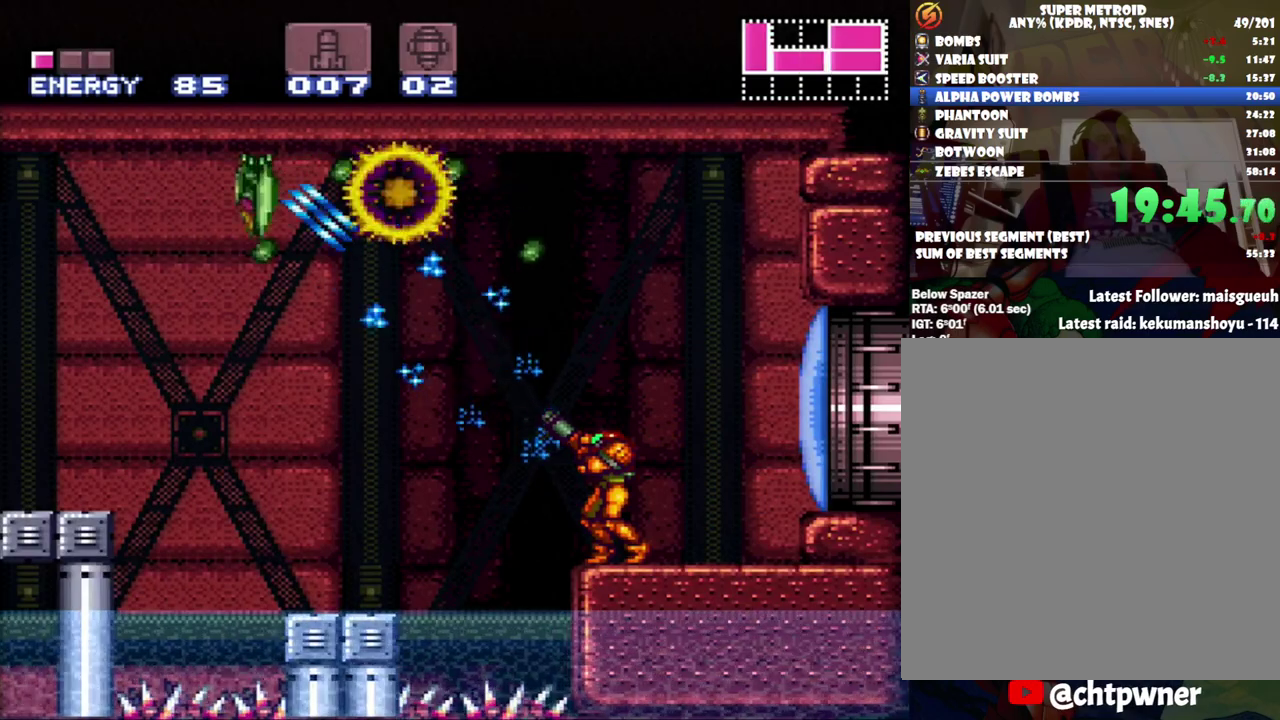
{"buttons": ["A"], "events": [[67, "DPAD_RIGHT", "down"], [100, "R1", "up"], [100, "Y", "up"], [183, "A", "down"], [500, "DPAD_RIGHT", "up"]]}
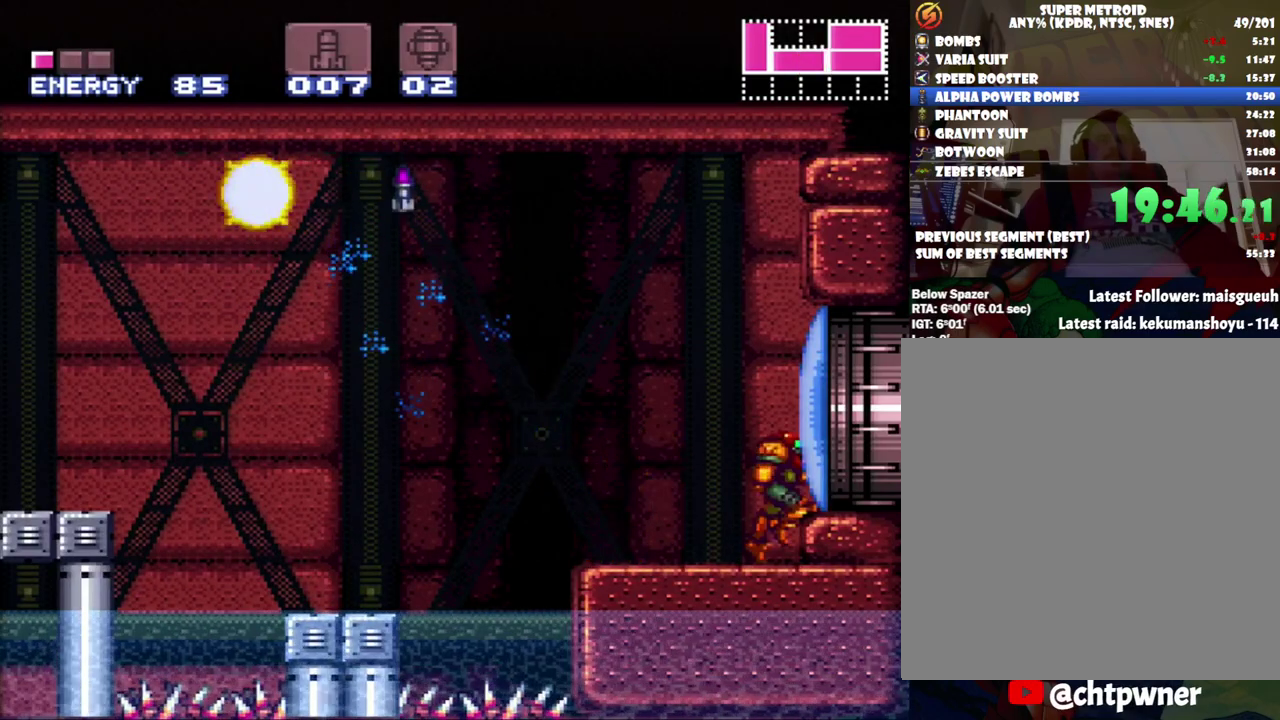
{"buttons": ["A", "B", "DPAD_LEFT"], "events": [[67, "DPAD_LEFT", "down"], [500, "B", "down"]]}
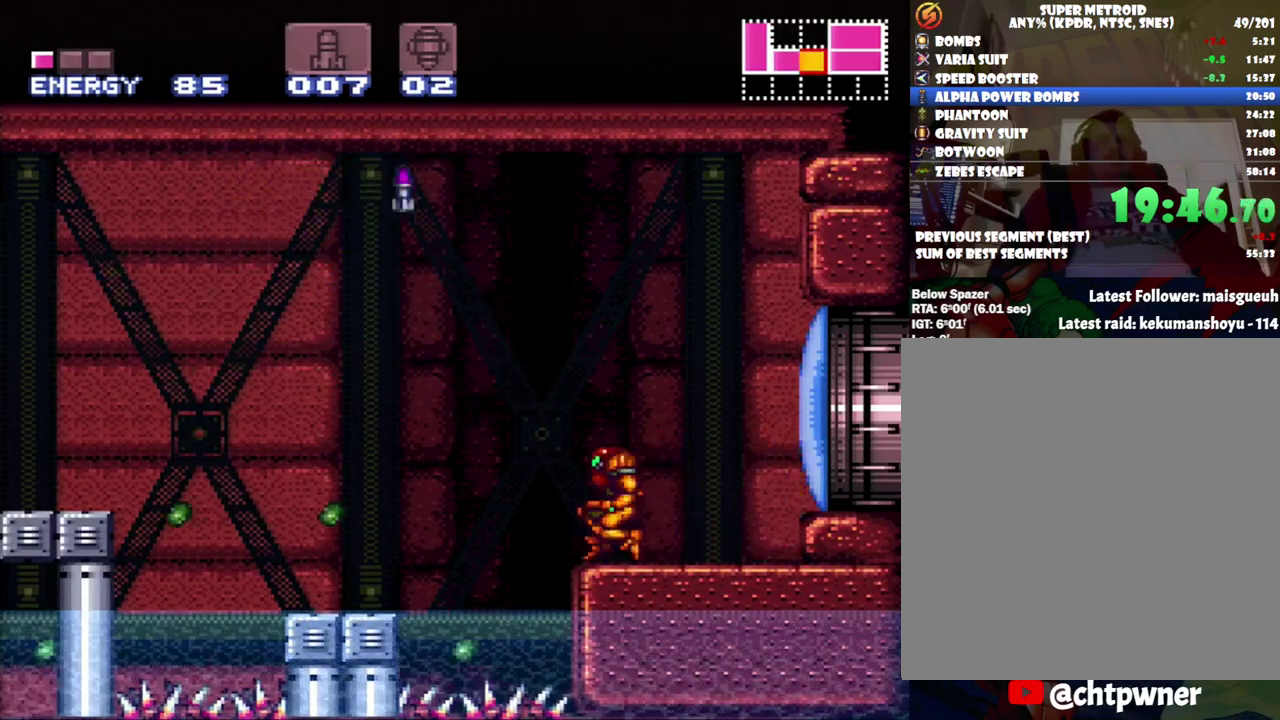
{"buttons": ["A", "DPAD_LEFT"], "events": [[450, "B", "up"]]}
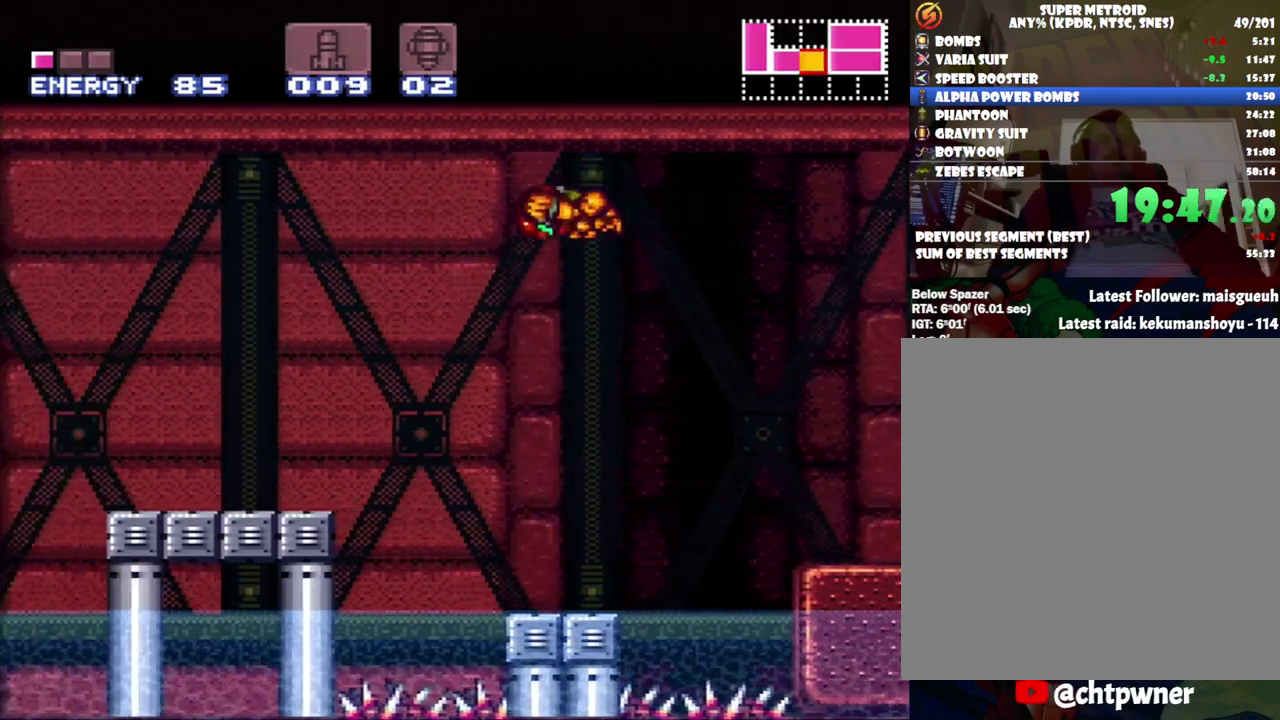
{"buttons": ["A", "DPAD_LEFT"], "events": []}
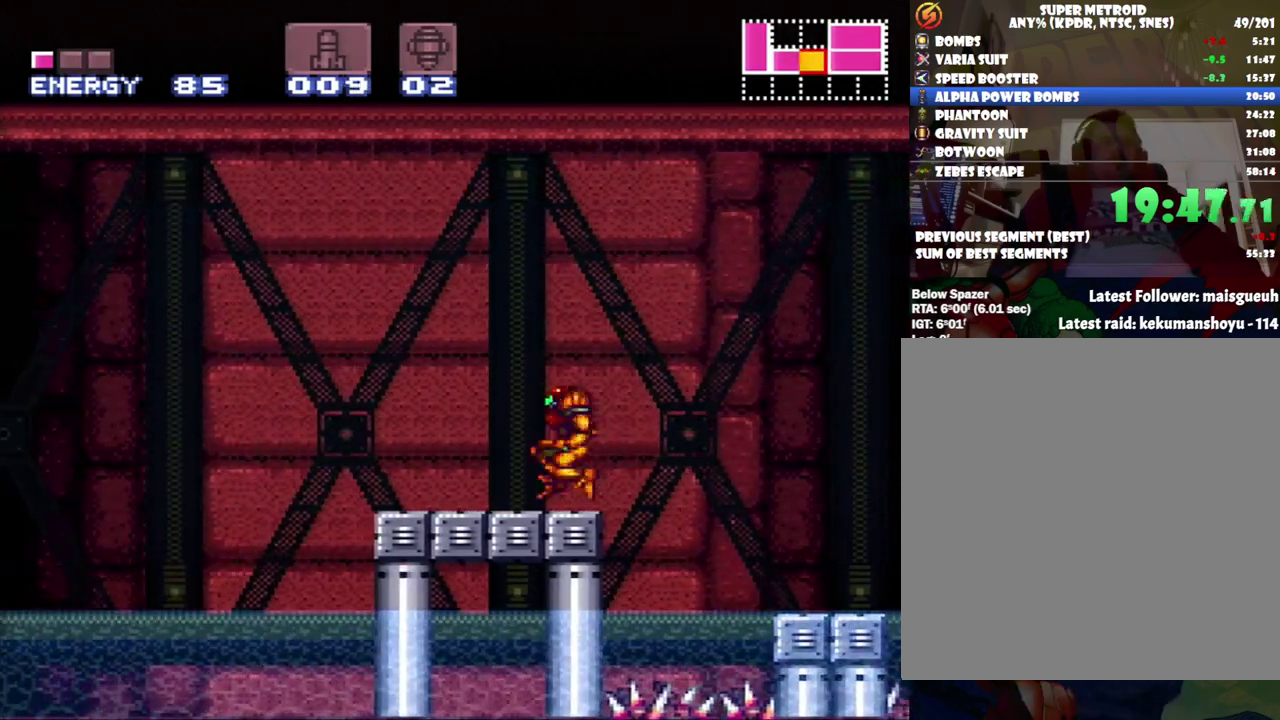
{"buttons": ["A", "B", "DPAD_LEFT"], "events": [[317, "B", "down"]]}
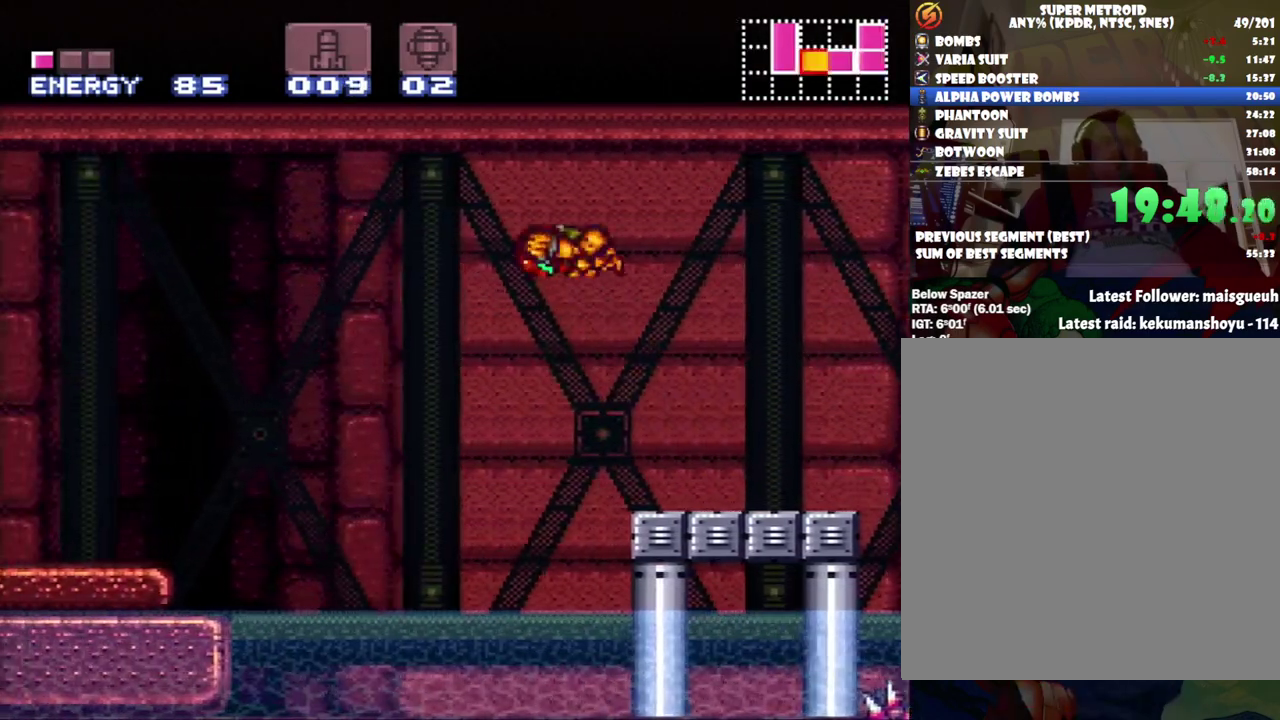
{"buttons": ["A", "DPAD_LEFT"], "events": [[250, "B", "up"]]}
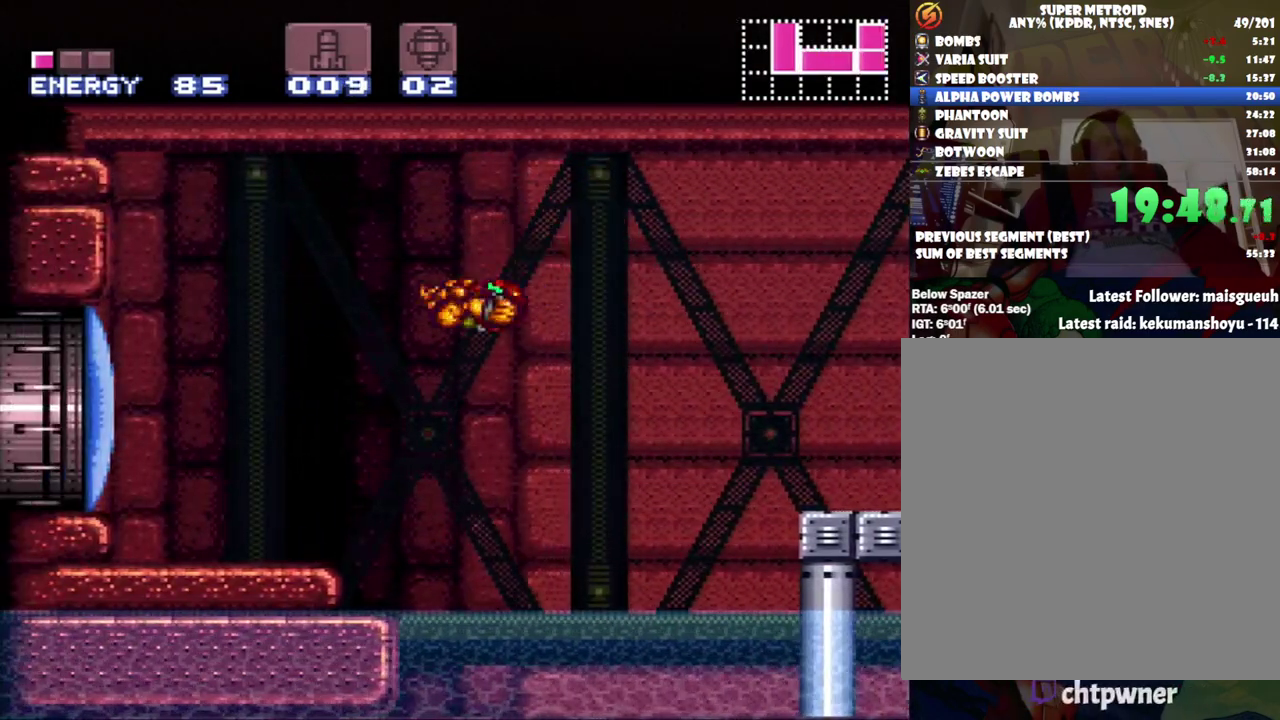
{"buttons": ["A", "B", "DPAD_LEFT"], "events": [[150, "Y", "down"], [317, "Y", "up"], [500, "B", "down"]]}
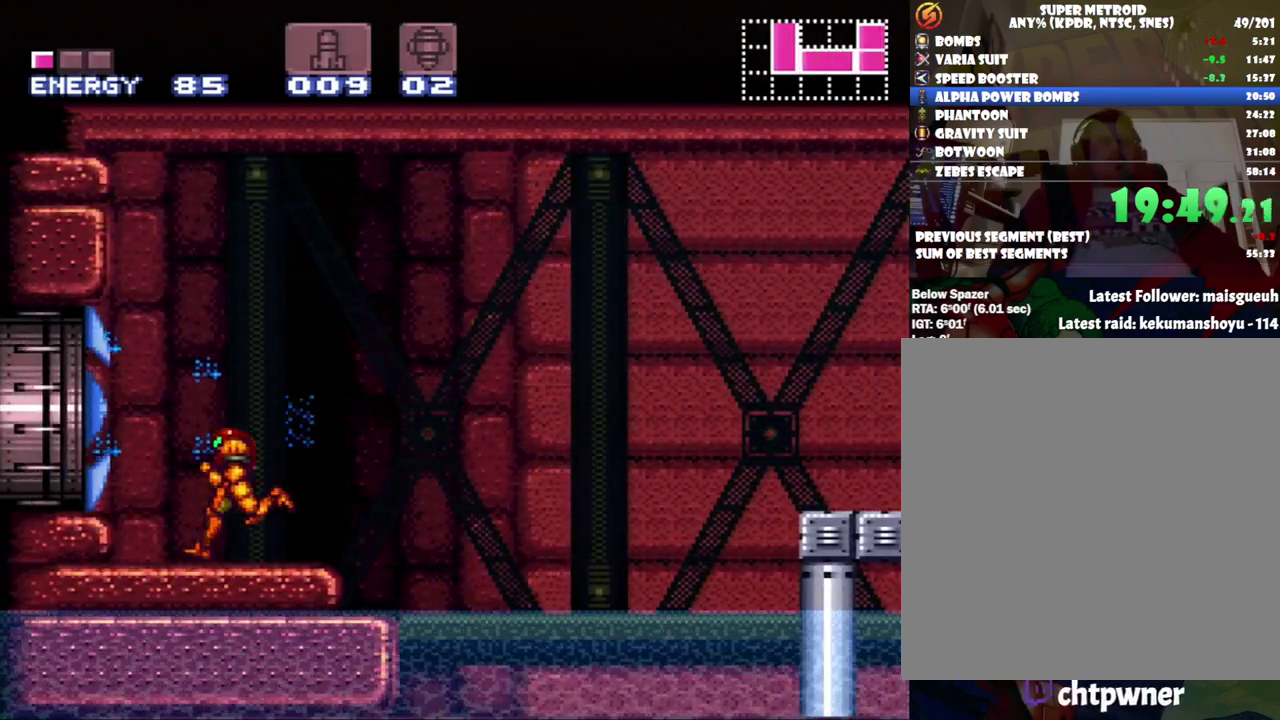
{"buttons": ["A", "DPAD_LEFT"], "events": [[100, "B", "up"]]}